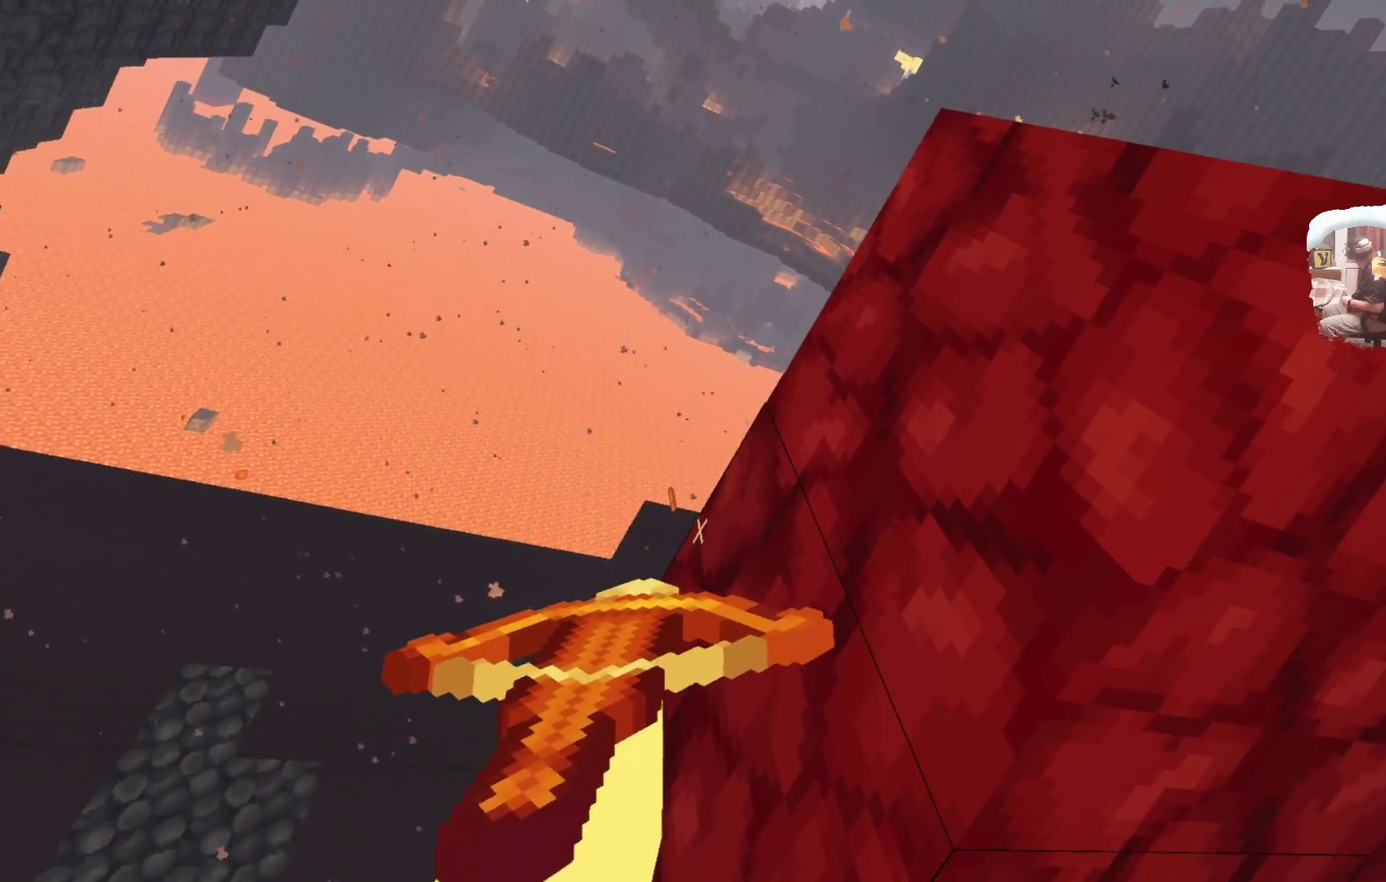
Gameplay with a controller; each line is a JSON object with the inputs held at the frame after it (dt_ms = milliseconds from this image to that frame). "events" lists button and stick changes between this image and that frame as [ms after this image, input, new state], when the widget could be followed in between. This document gives stick clicks only as held states, not as events. Not read: L1.
{"dt_ms": 600, "buttons": ["A"], "left_stick": "left", "right_stick": "center", "events": [[517, "left_stick", "left"]]}
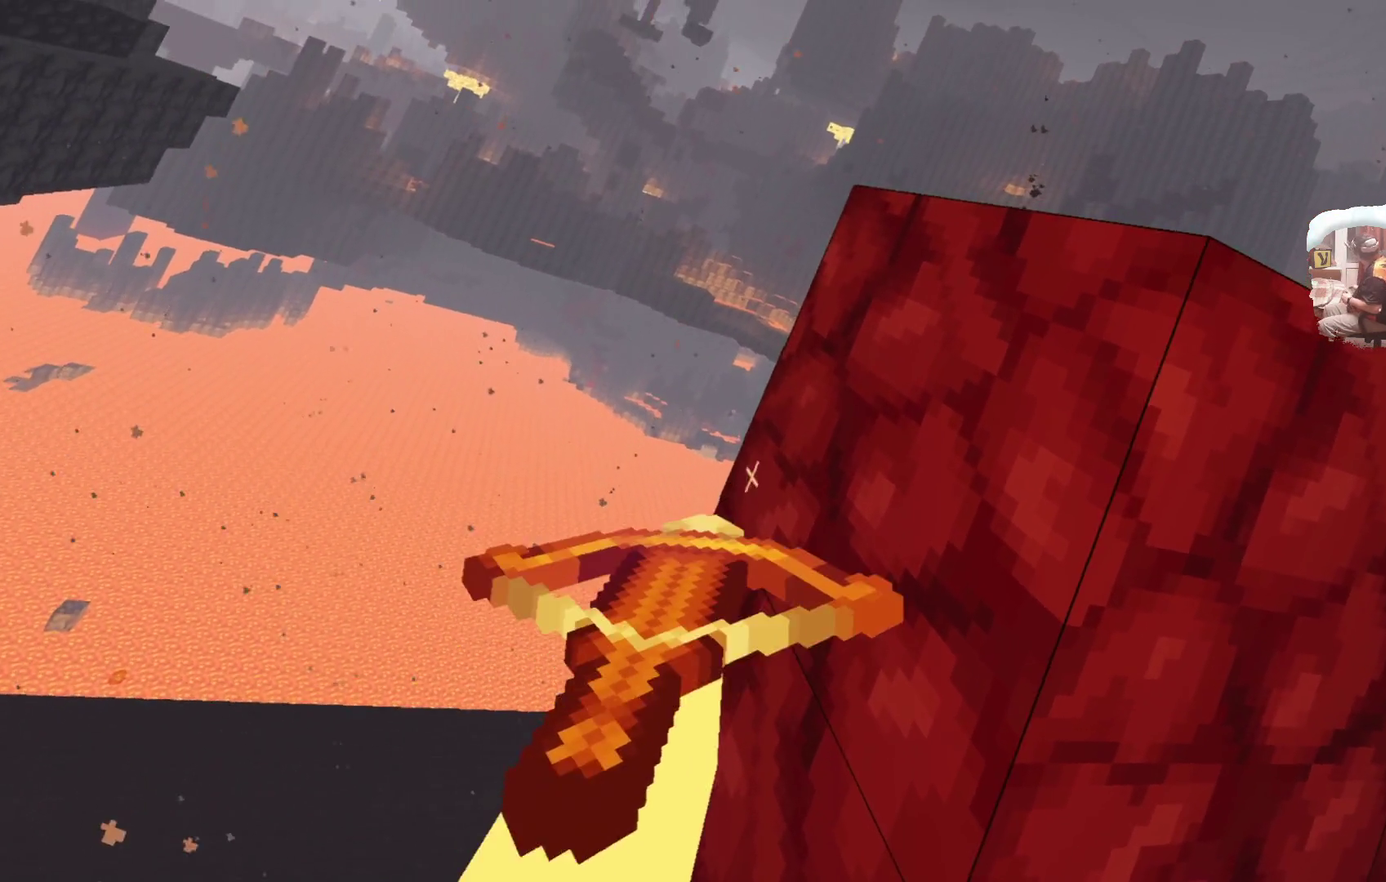
{"dt_ms": 400, "buttons": ["A"], "left_stick": "left", "right_stick": "center", "events": []}
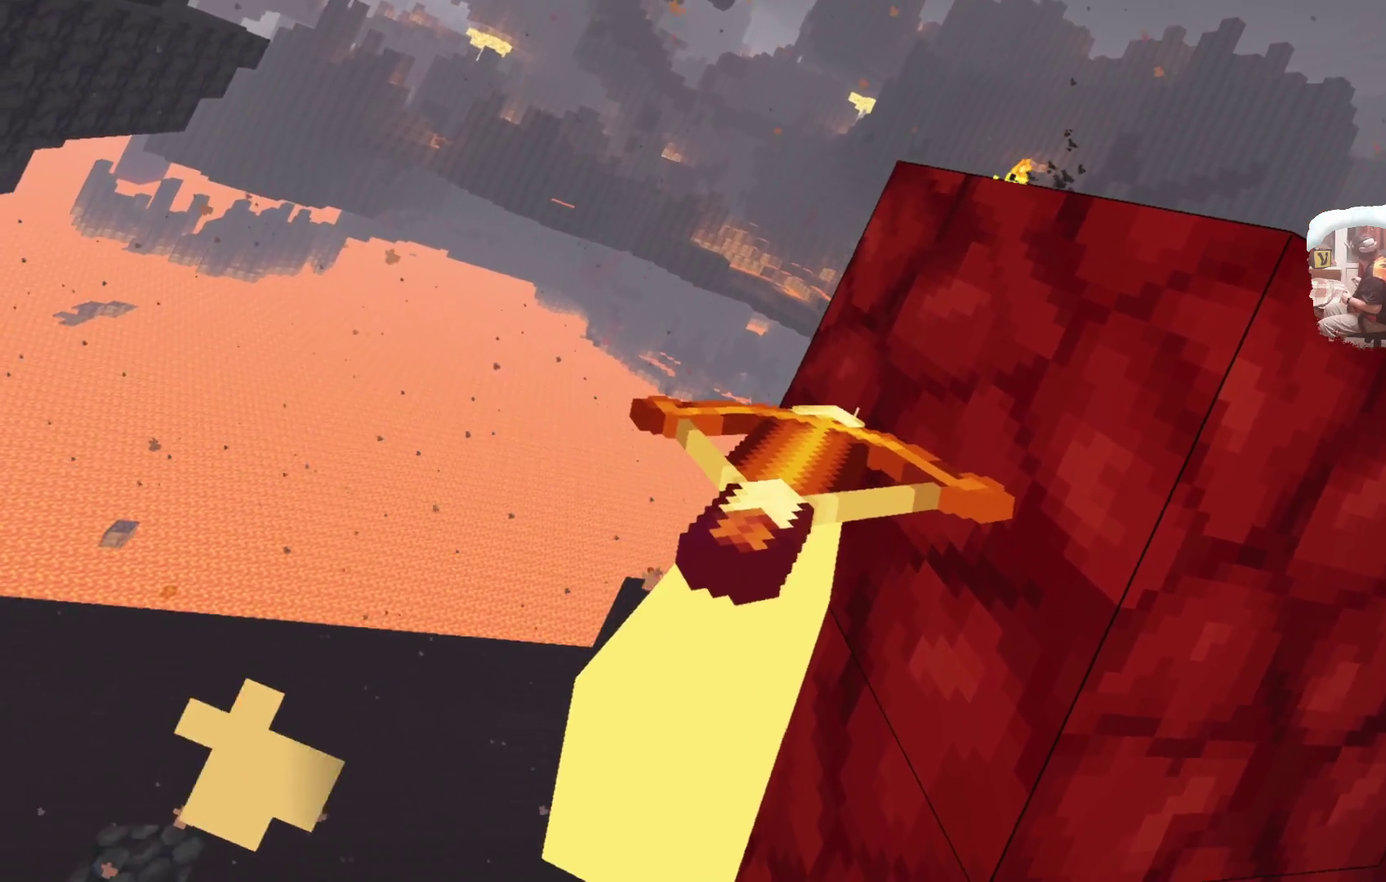
{"dt_ms": 600, "buttons": [], "left_stick": "left", "right_stick": "center", "events": [[483, "A", "up"]]}
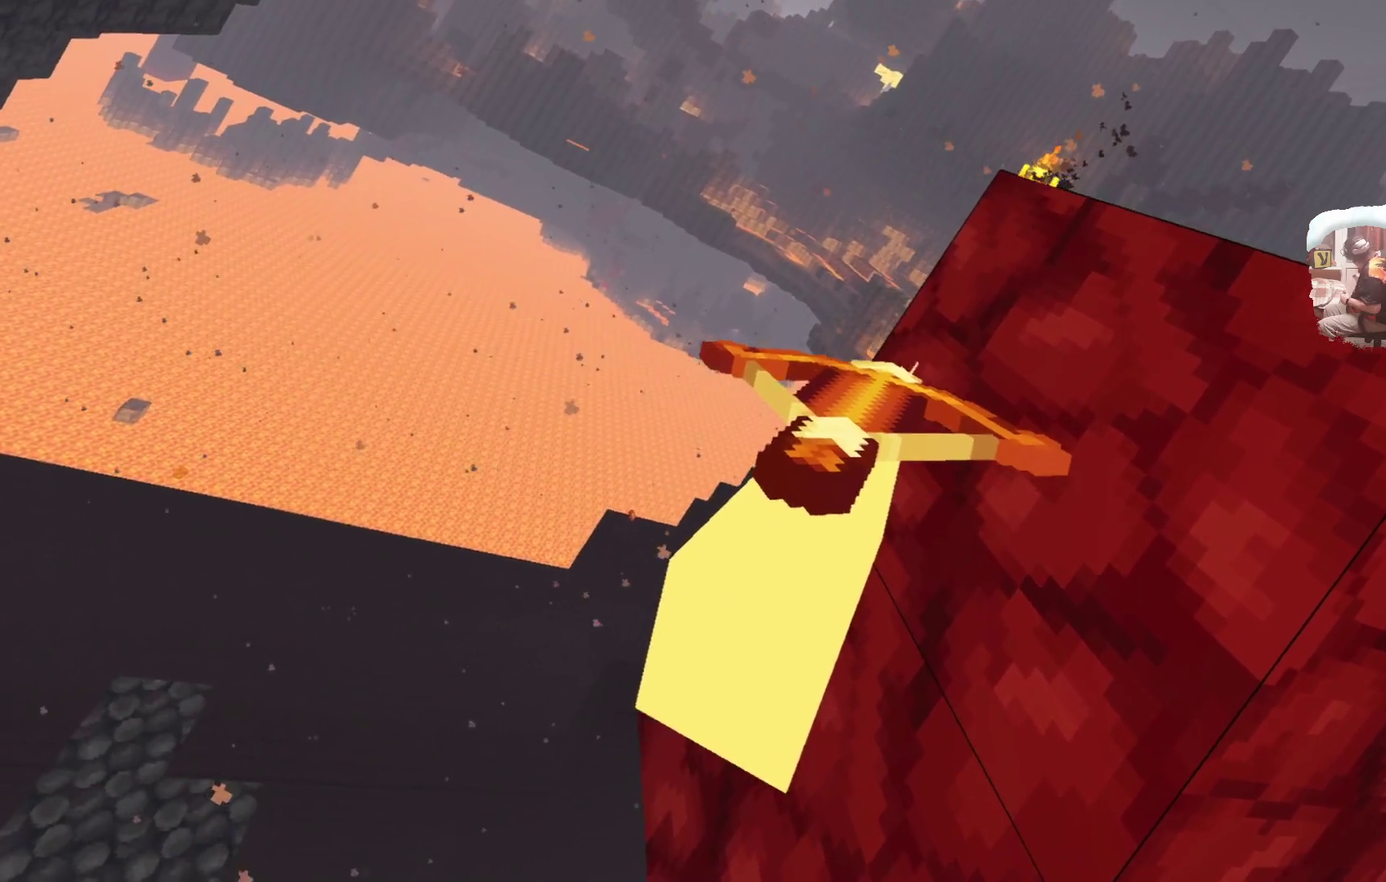
{"dt_ms": 500, "buttons": ["A"], "left_stick": "center", "right_stick": "center", "events": [[67, "left_stick", "center"], [483, "A", "down"]]}
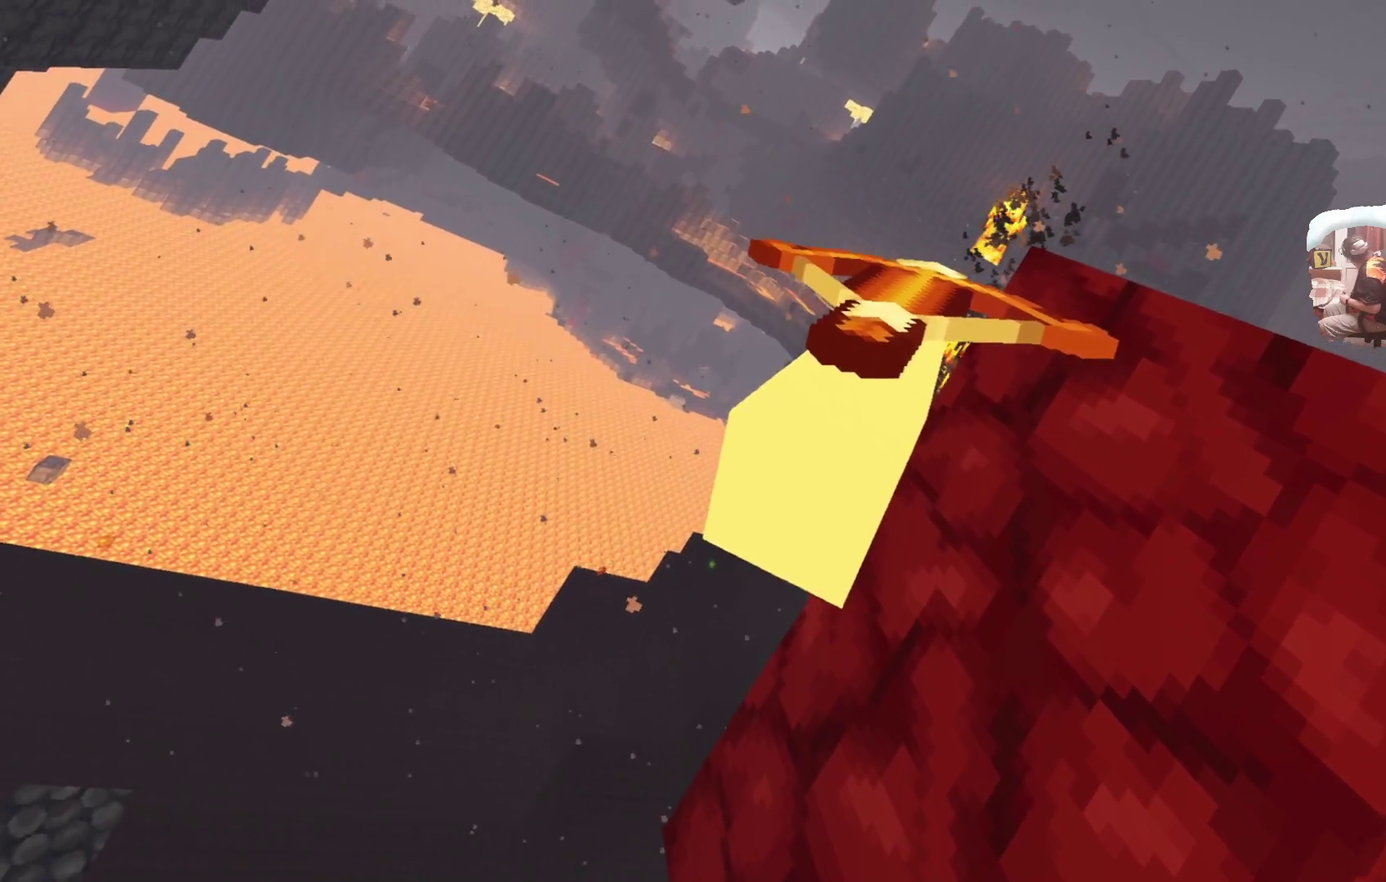
{"dt_ms": 500, "buttons": [], "left_stick": "center", "right_stick": "center", "events": [[217, "A", "up"]]}
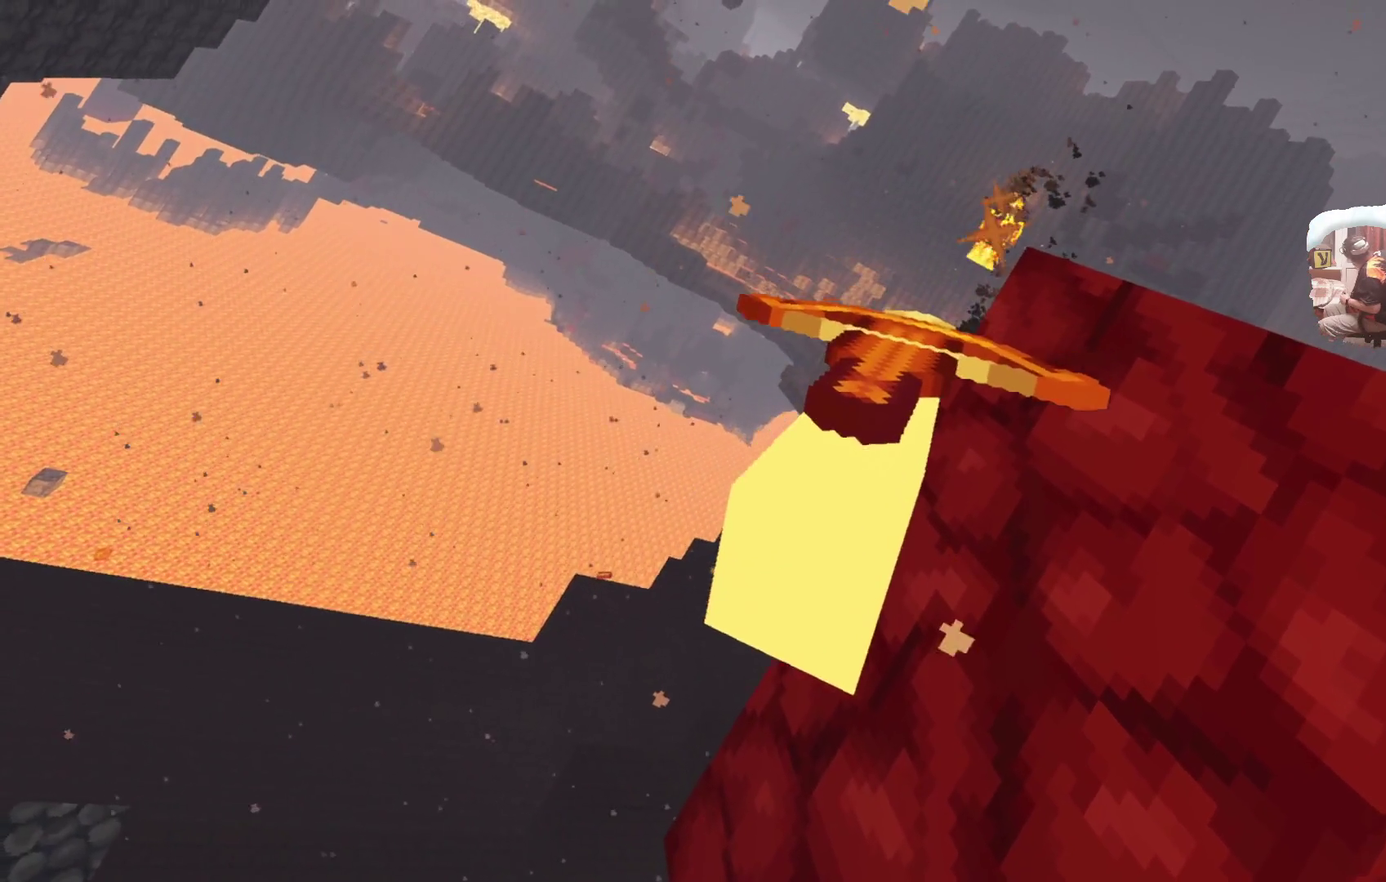
{"dt_ms": 500, "buttons": ["A"], "left_stick": "right", "right_stick": "center"}
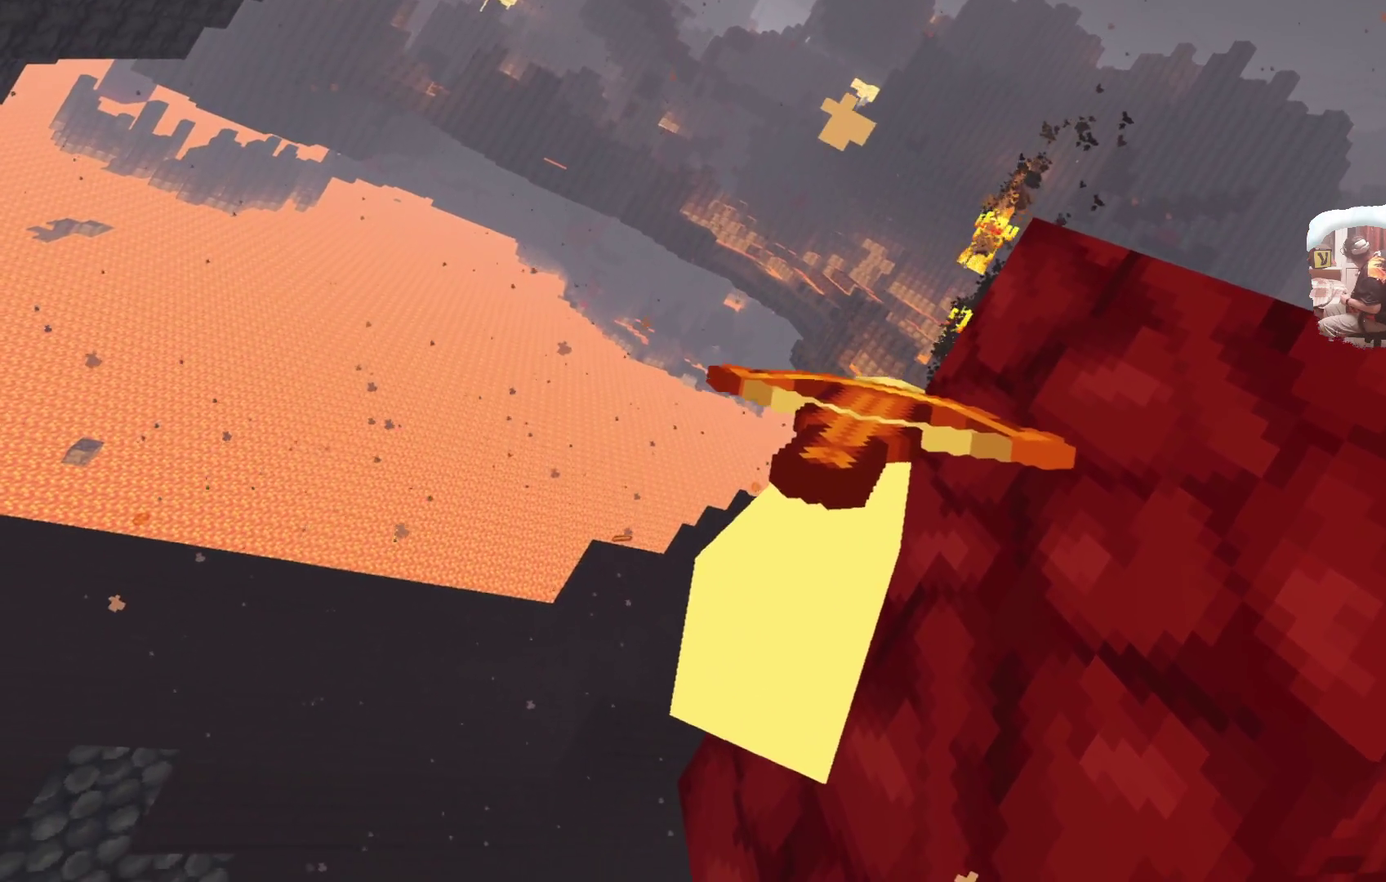
{"dt_ms": 500, "buttons": ["A"], "left_stick": "center", "right_stick": "center"}
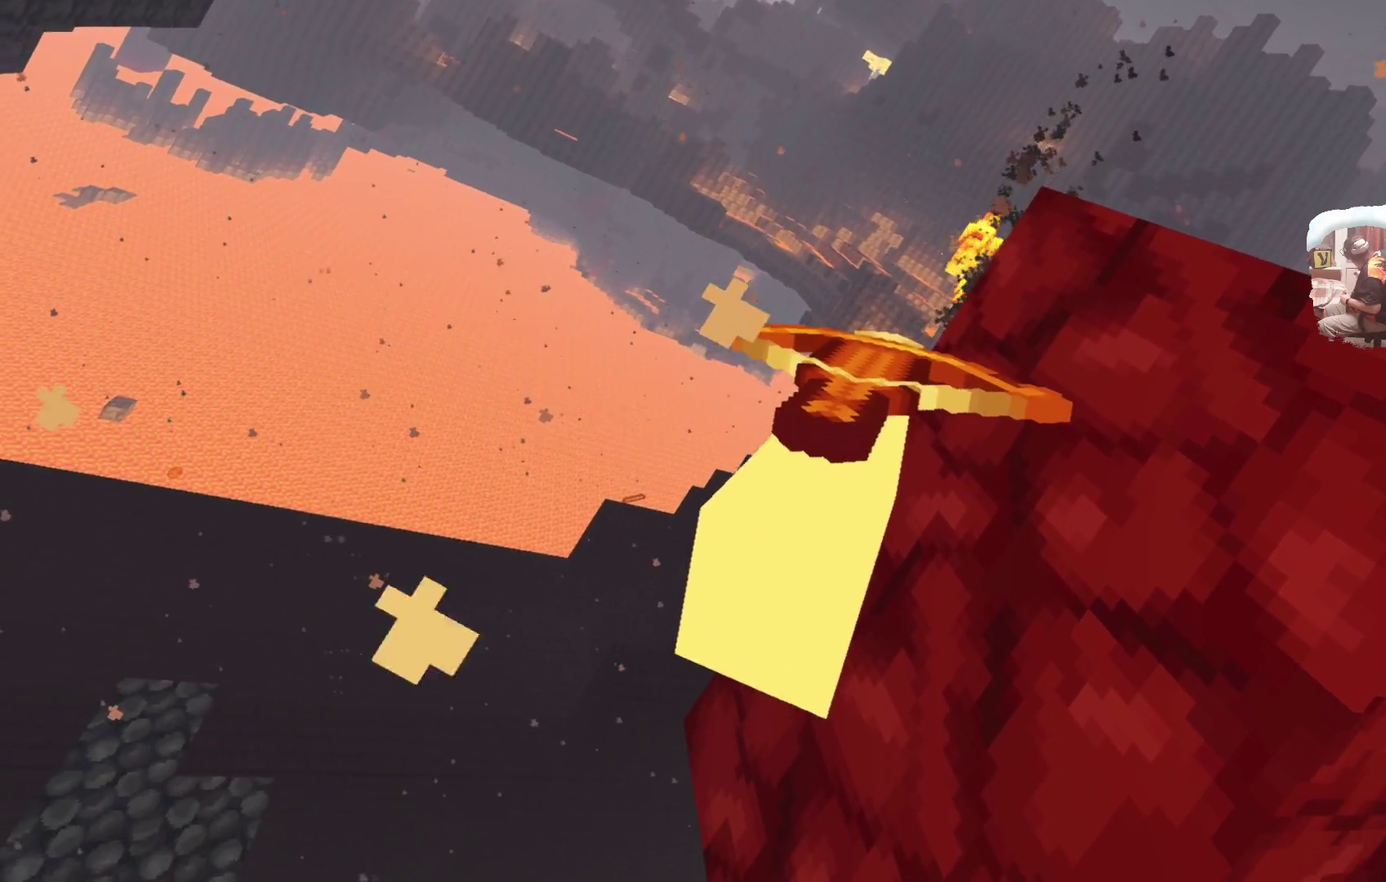
{"dt_ms": 500, "buttons": ["A"], "left_stick": "center", "right_stick": "center", "events": []}